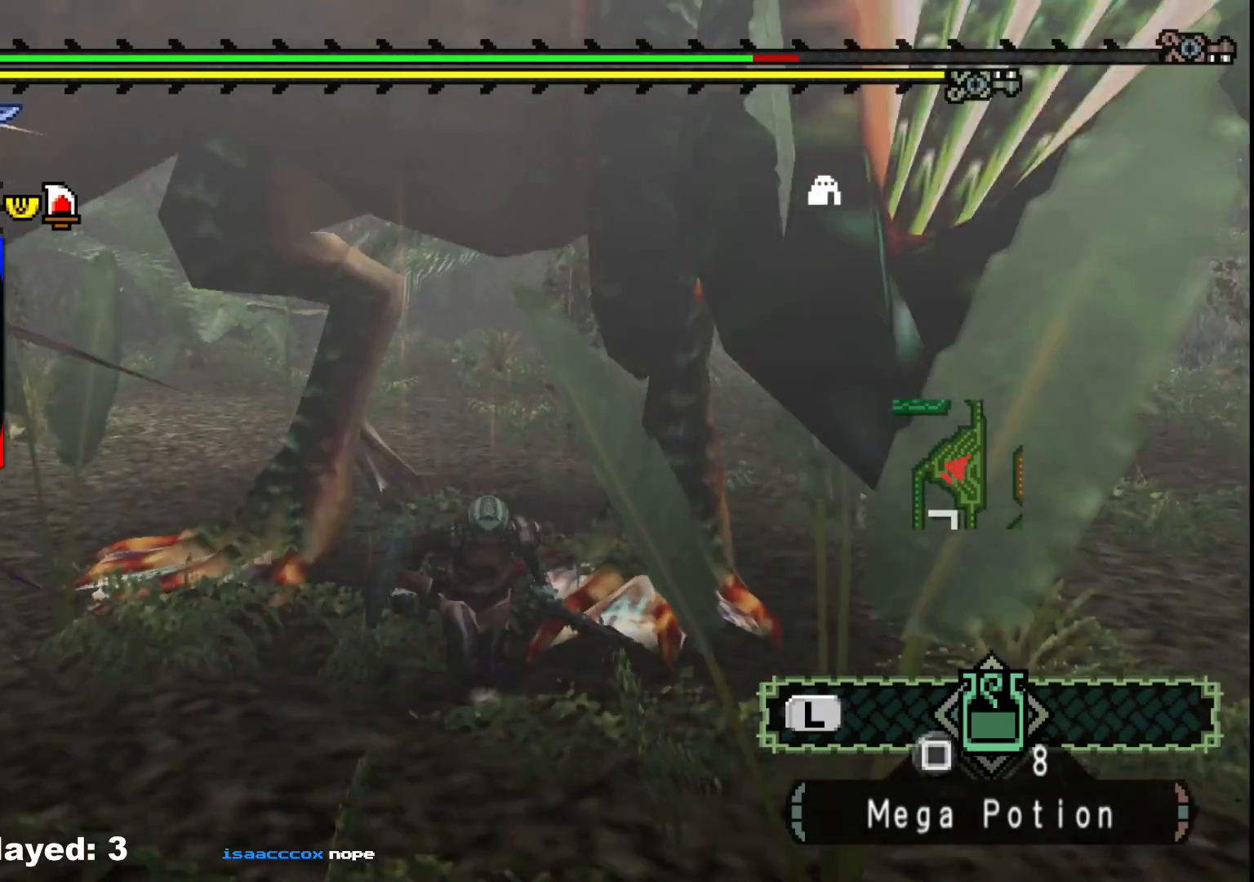
Gameplay with a controller (Xbox layout); each line is a JSON object with the inputs held at the frame after it. "events" lists button and stick changes between this image and that frame as [ms after this image, input, new state], when the widget could be followed in between. Not read: L2 L3 R3.
{"buttons": [], "left_stick": "up", "right_stick": "center", "events": [[500, "left_stick", "up"]]}
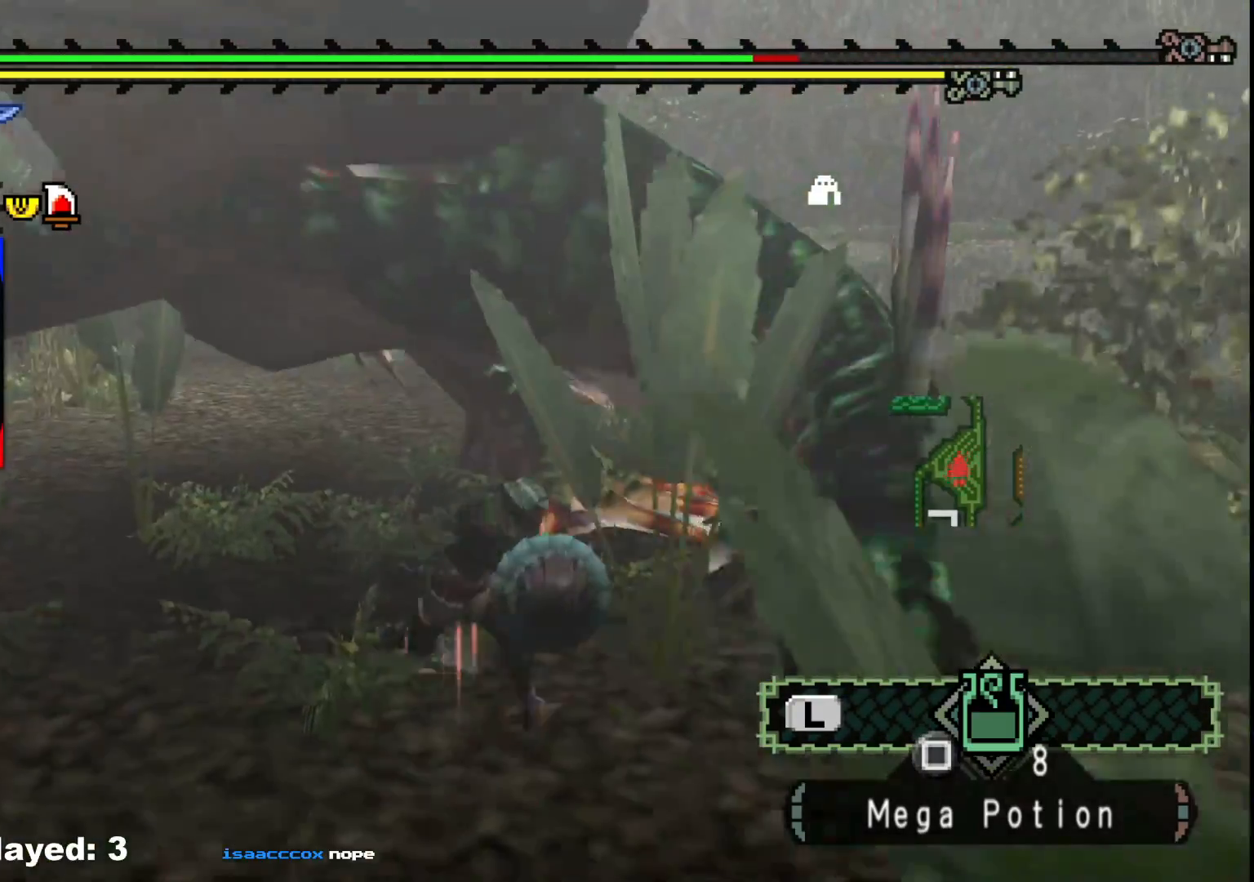
{"buttons": ["R1"], "left_stick": "center", "right_stick": "center", "events": [[17, "right_stick", "left"], [83, "R1", "down"], [167, "right_stick", "center"], [267, "left_stick", "center"]]}
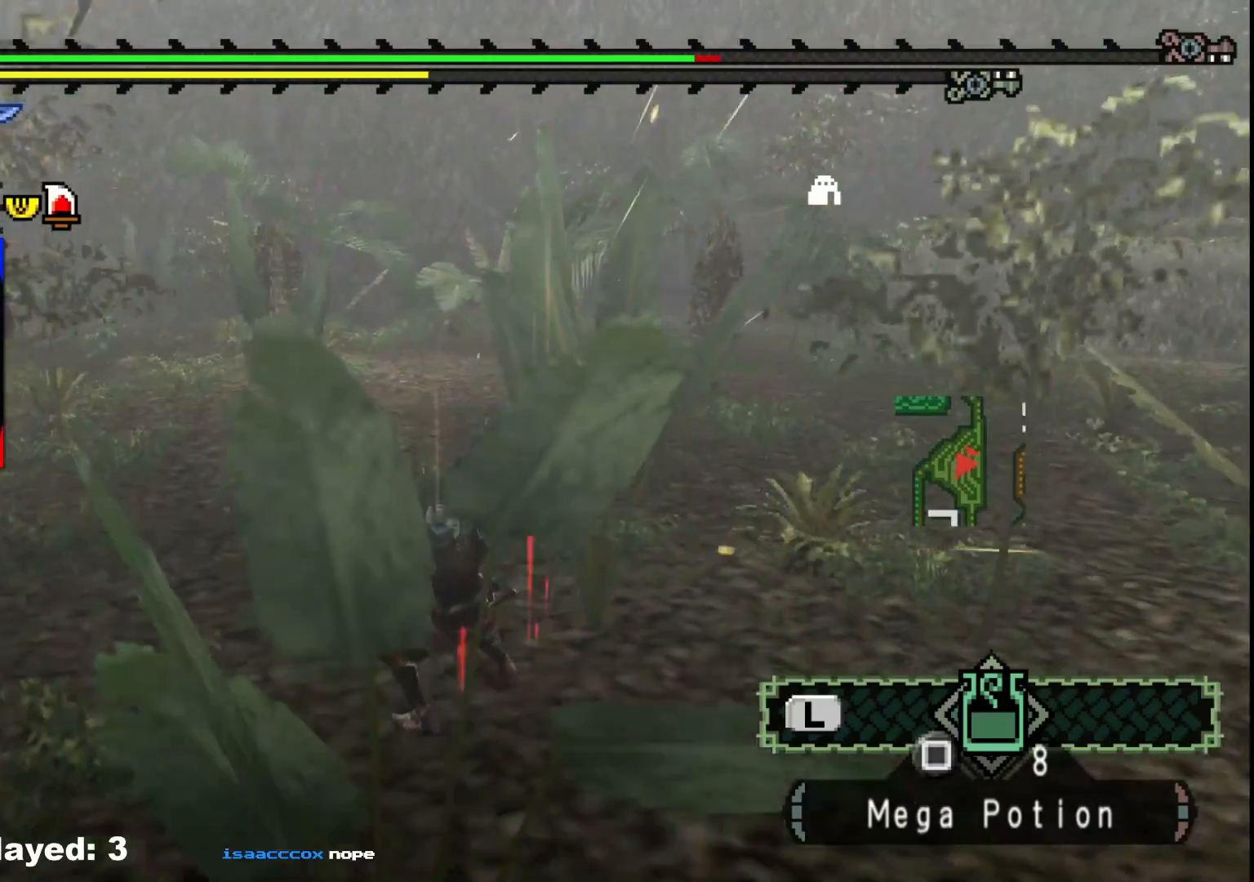
{"buttons": [], "left_stick": "up", "right_stick": "center", "events": [[100, "right_stick", "left"], [200, "R1", "up"], [250, "left_stick", "up"], [300, "right_stick", "center"]]}
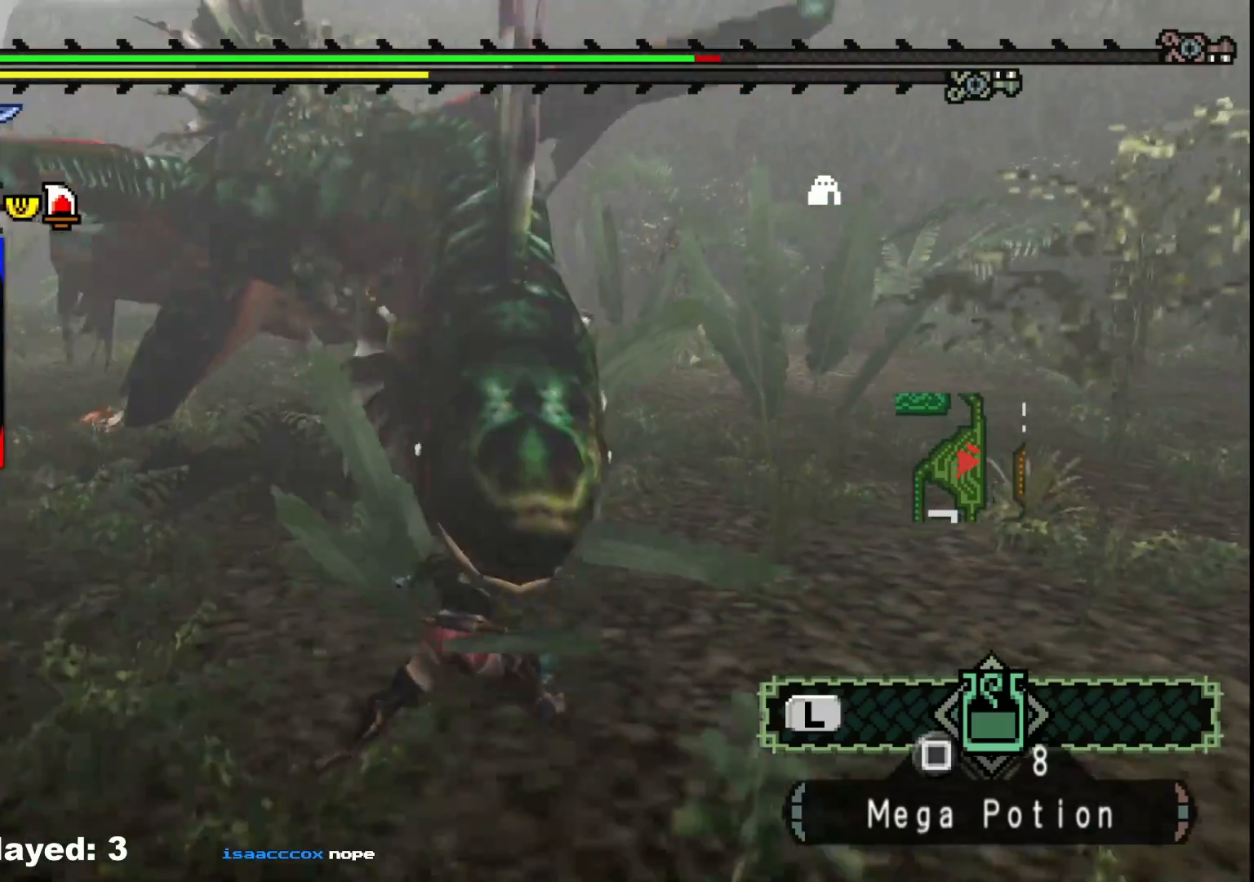
{"buttons": [], "left_stick": "up", "right_stick": "center", "events": []}
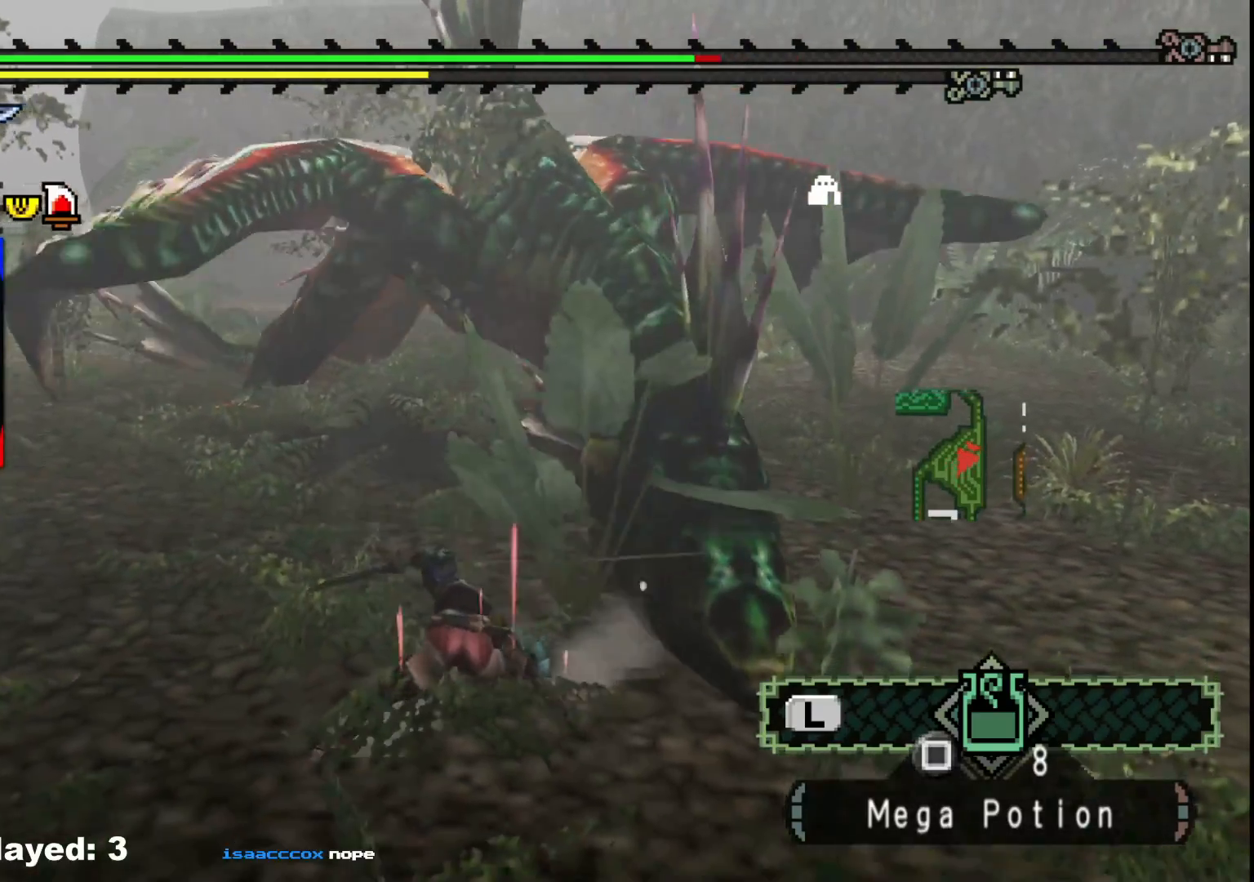
{"buttons": [], "left_stick": "up", "right_stick": "center", "events": [[350, "right_stick", "right"], [483, "right_stick", "center"]]}
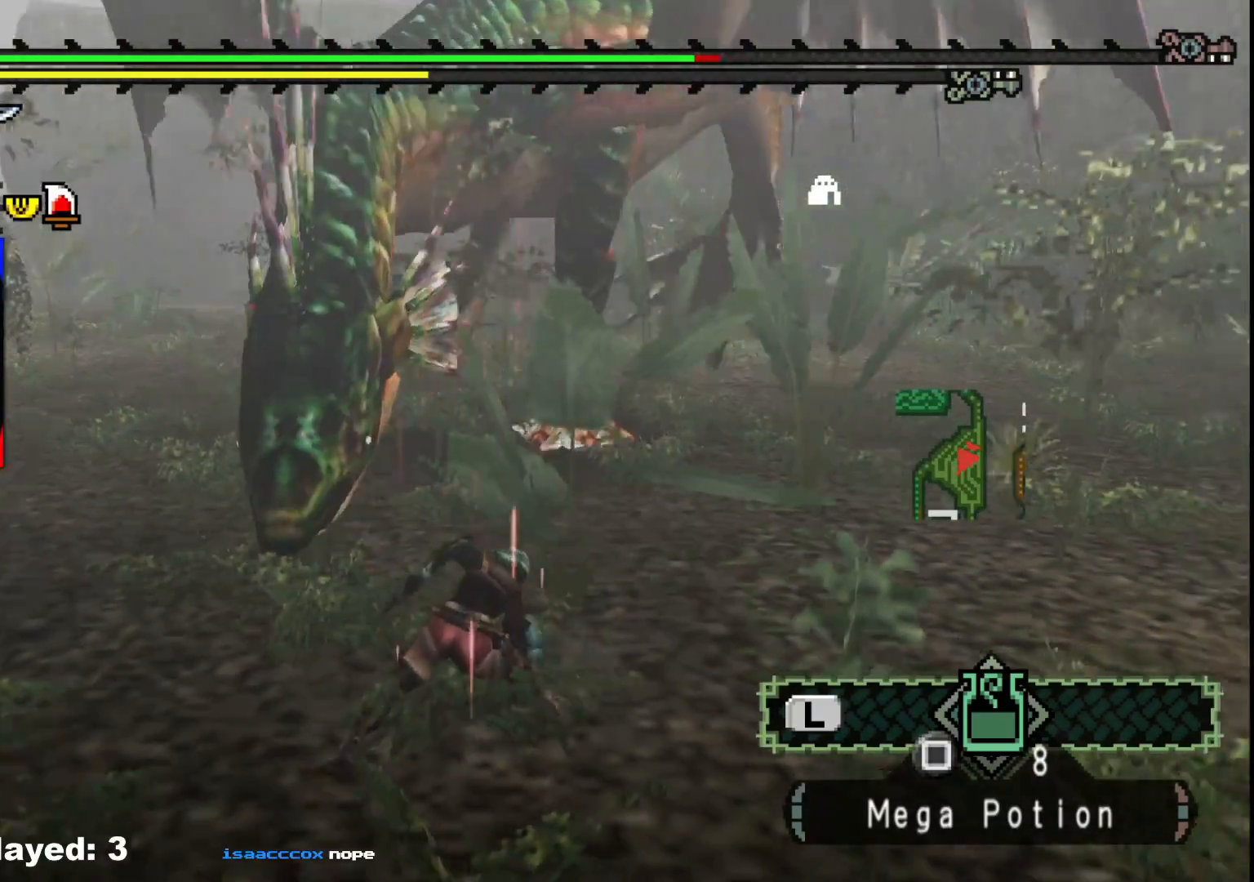
{"buttons": [], "left_stick": "up-left", "right_stick": "right", "events": [[33, "left_stick", "up-left"], [483, "right_stick", "right"]]}
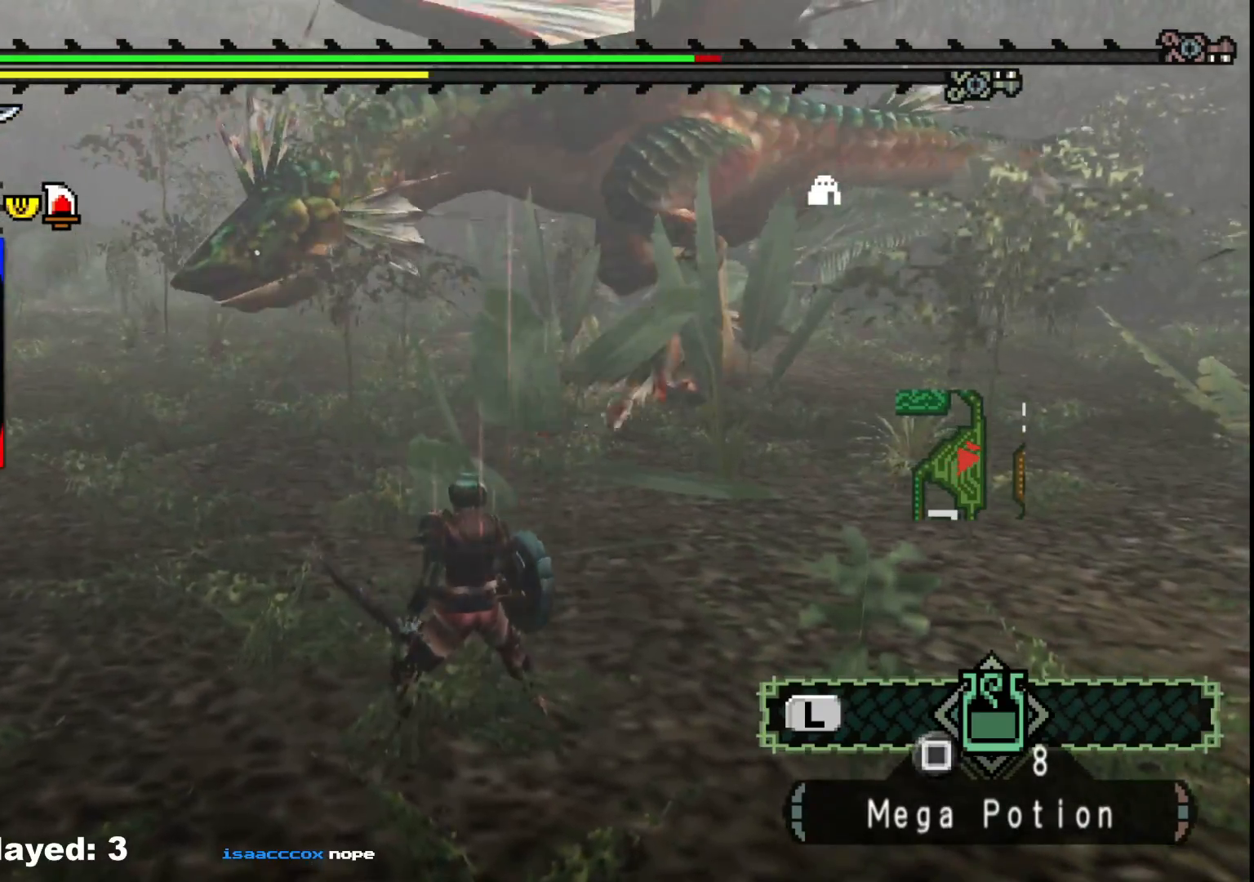
{"buttons": [], "left_stick": "up-left", "right_stick": "center", "events": [[100, "right_stick", "center"], [183, "X", "down"], [283, "X", "up"], [333, "X", "down"], [450, "X", "up"]]}
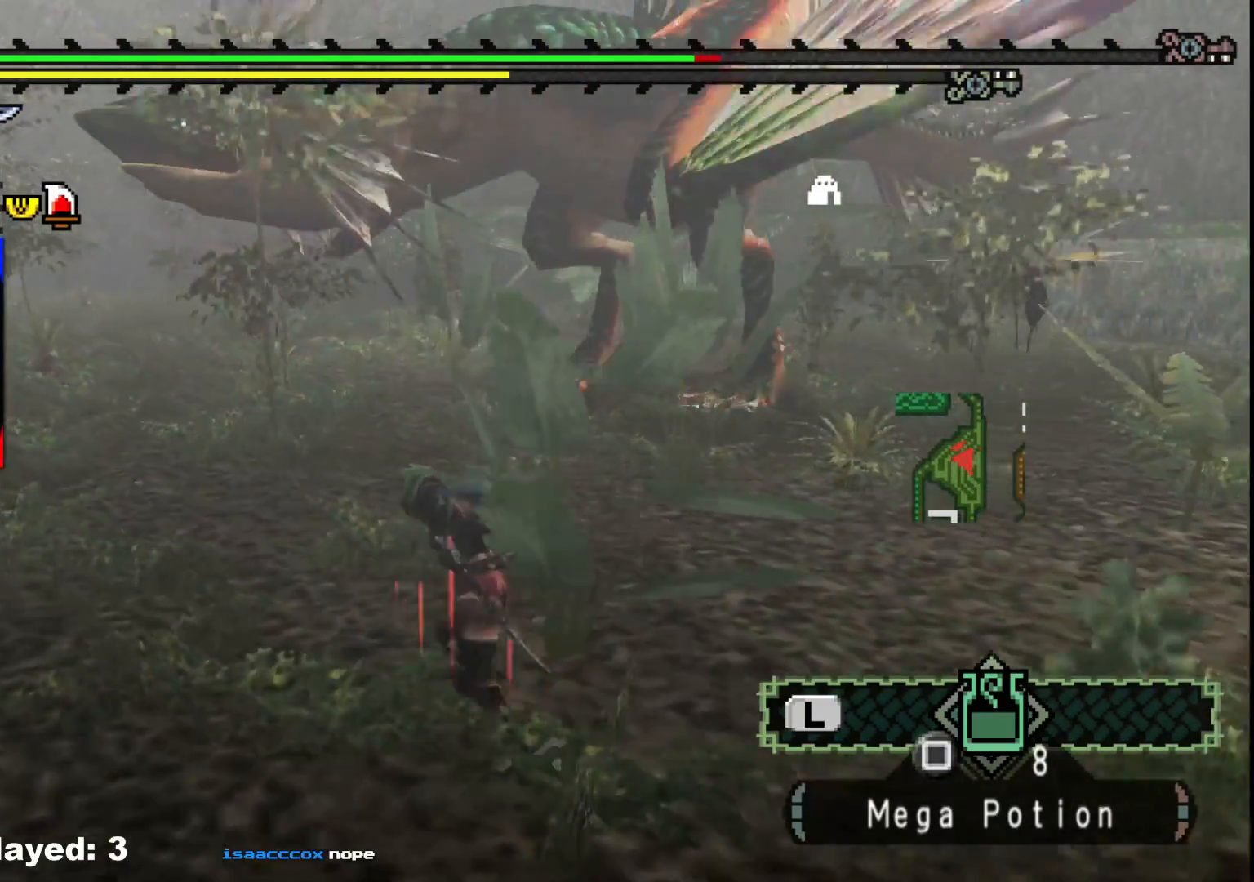
{"buttons": ["R1"], "left_stick": "left", "right_stick": "center", "events": [[100, "left_stick", "center"], [167, "right_stick", "right"], [233, "left_stick", "left"], [333, "right_stick", "center"], [467, "R1", "down"]]}
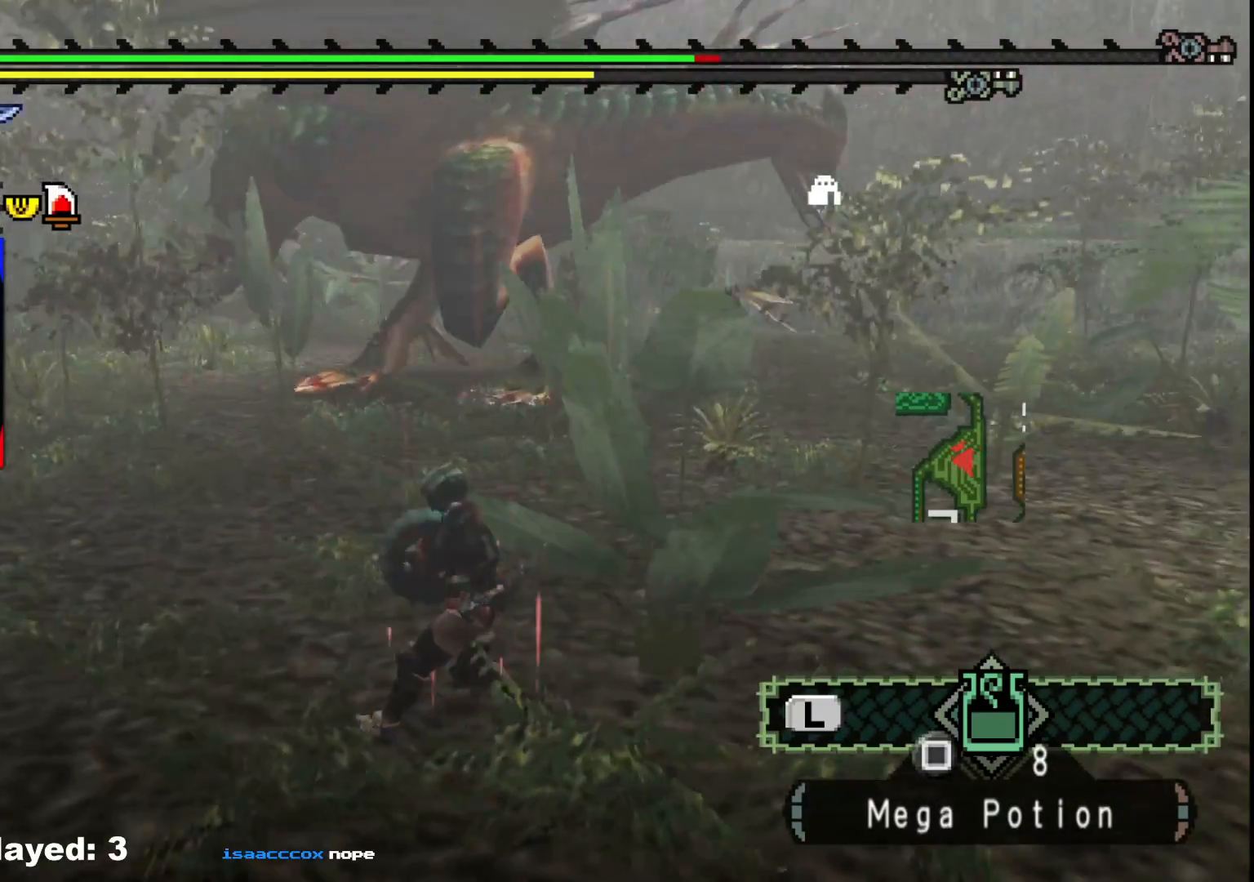
{"buttons": [], "left_stick": "down-left", "right_stick": "right", "events": [[167, "left_stick", "down-left"], [383, "R1", "up"], [417, "right_stick", "right"]]}
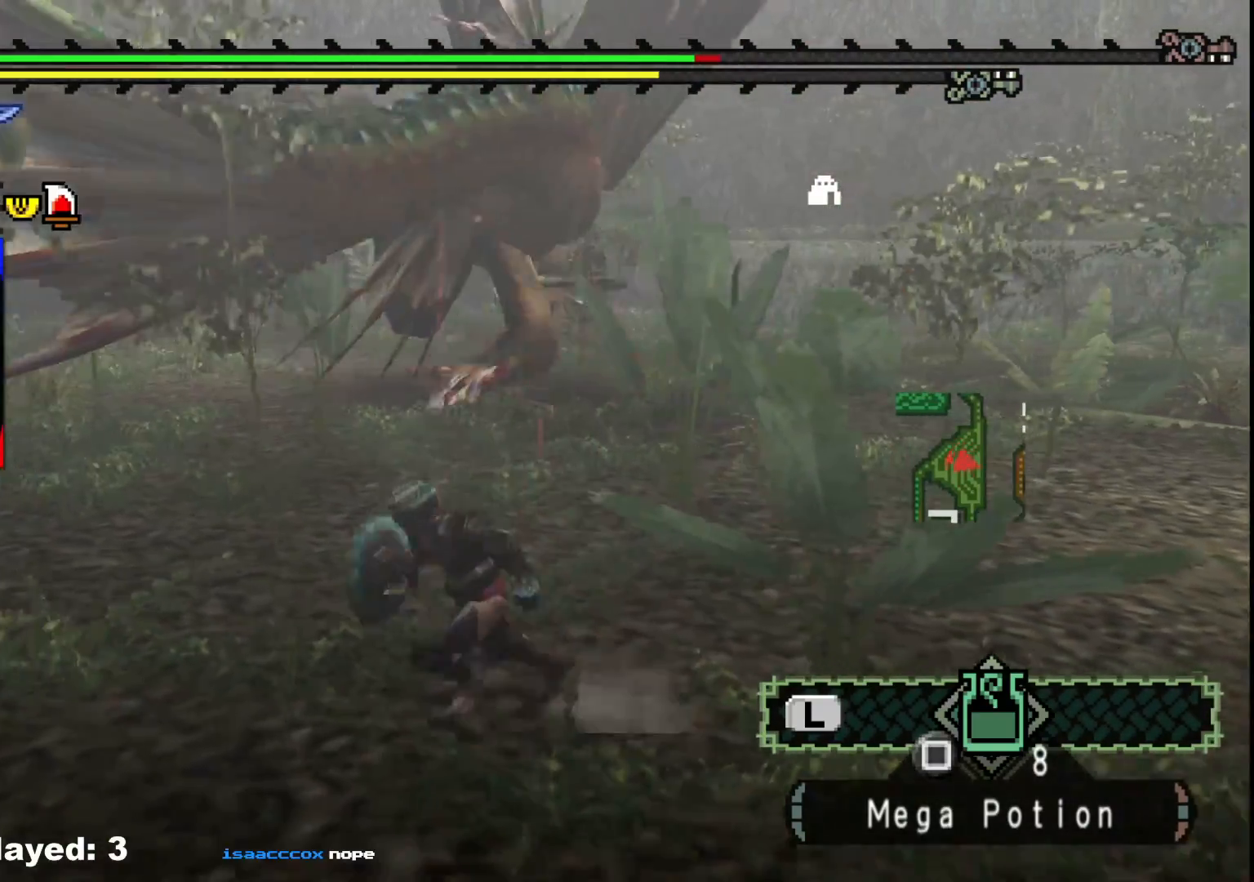
{"buttons": [], "left_stick": "down-left", "right_stick": "center", "events": [[100, "right_stick", "center"]]}
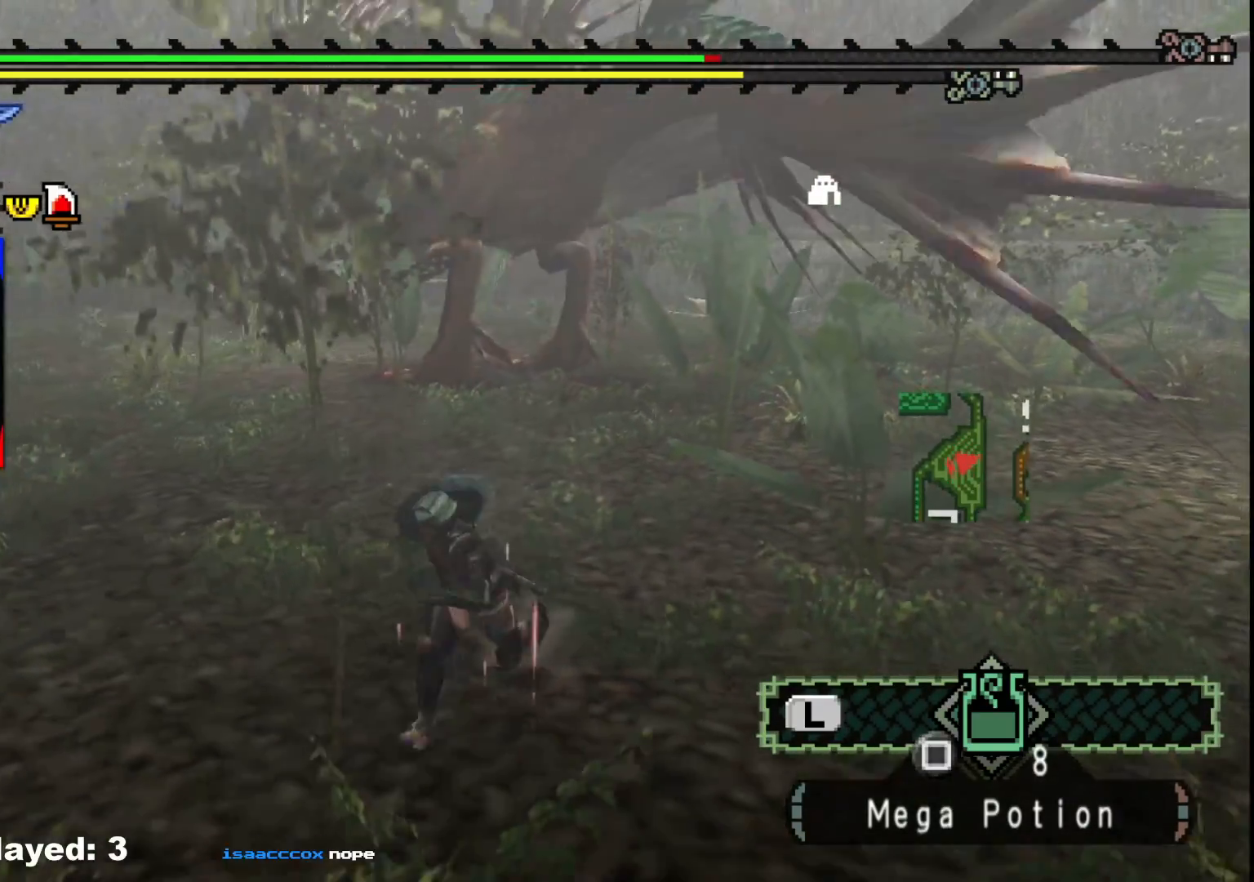
{"buttons": [], "left_stick": "down-left", "right_stick": "center", "events": [[83, "right_stick", "right"], [250, "right_stick", "center"]]}
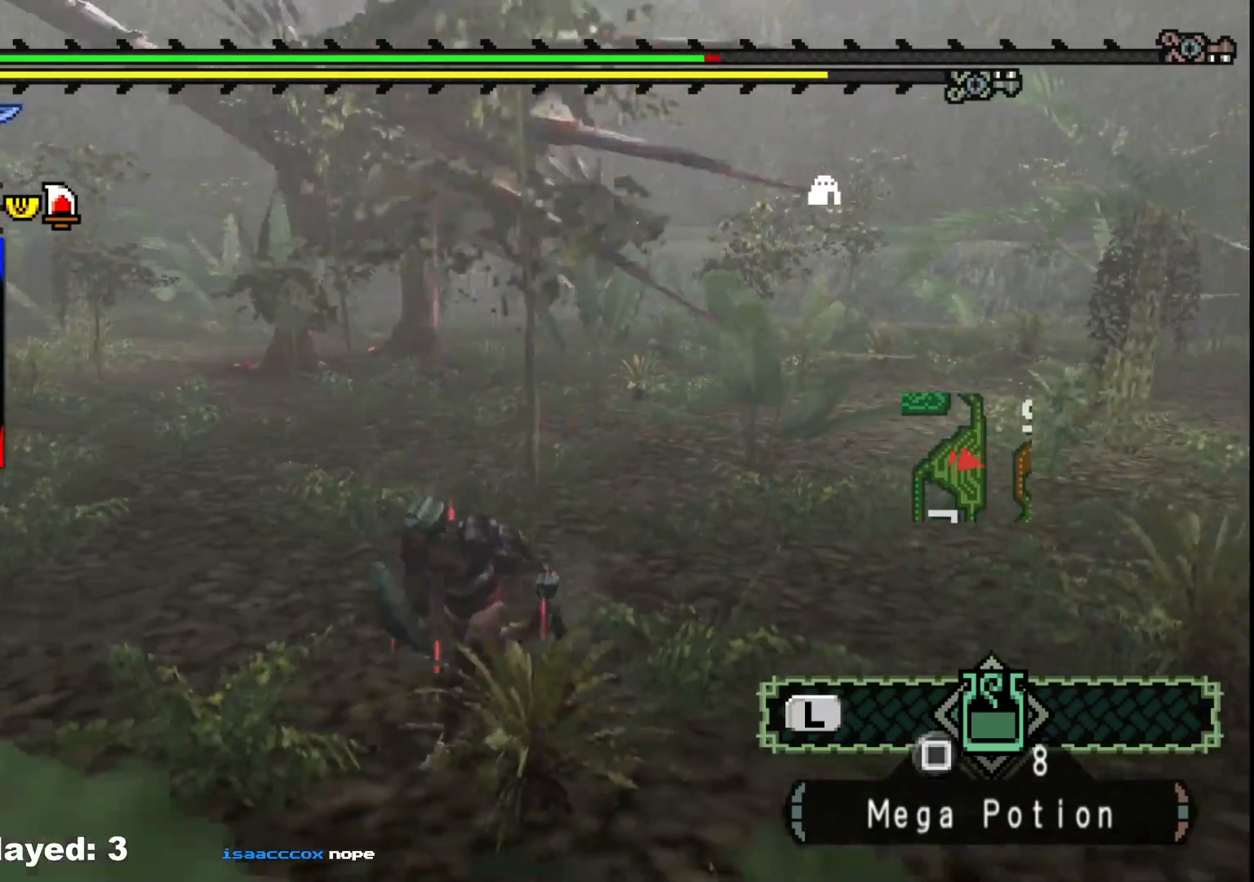
{"buttons": [], "left_stick": "down-left", "right_stick": "right", "events": [[417, "right_stick", "right"]]}
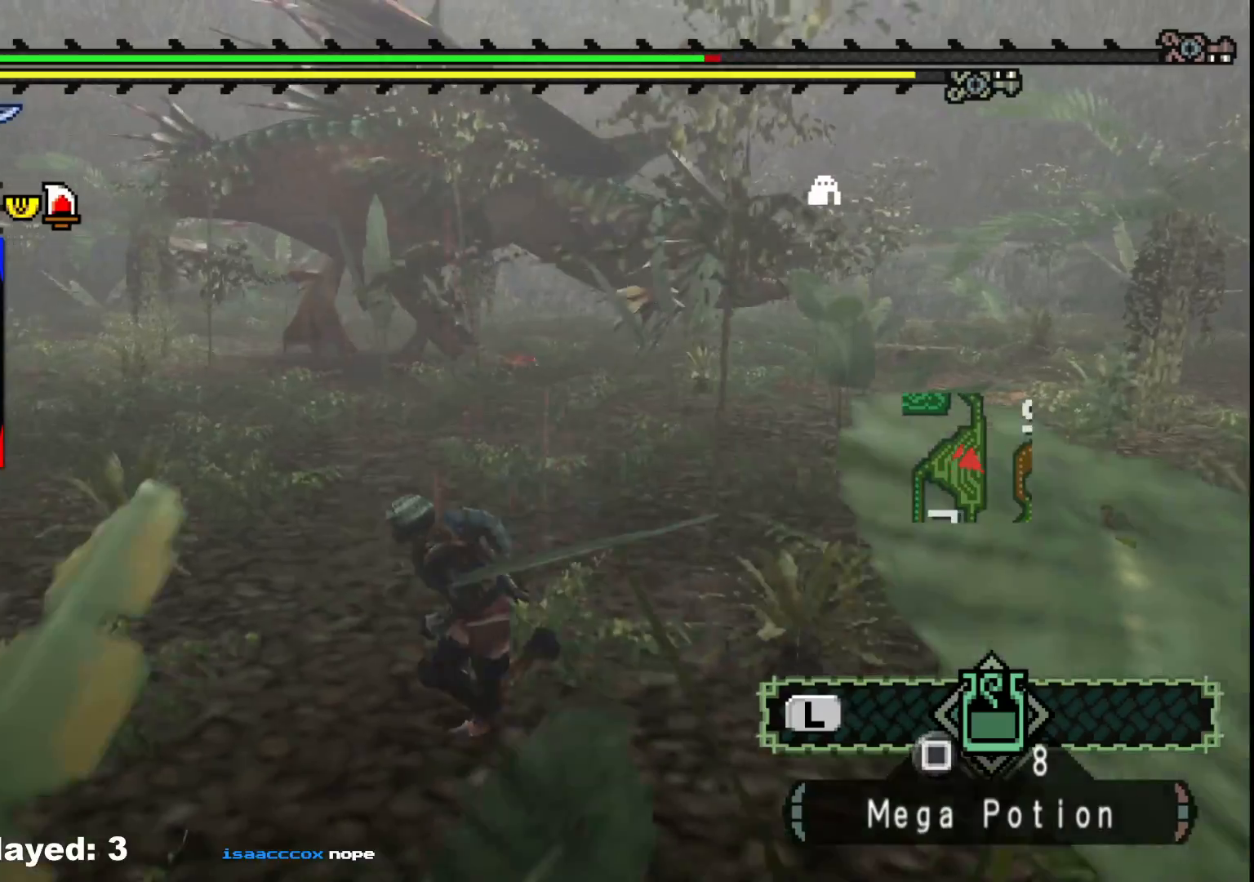
{"buttons": [], "left_stick": "up-left", "right_stick": "up-right", "events": [[33, "right_stick", "center"], [417, "left_stick", "up-left"], [417, "right_stick", "right"], [483, "right_stick", "up-right"]]}
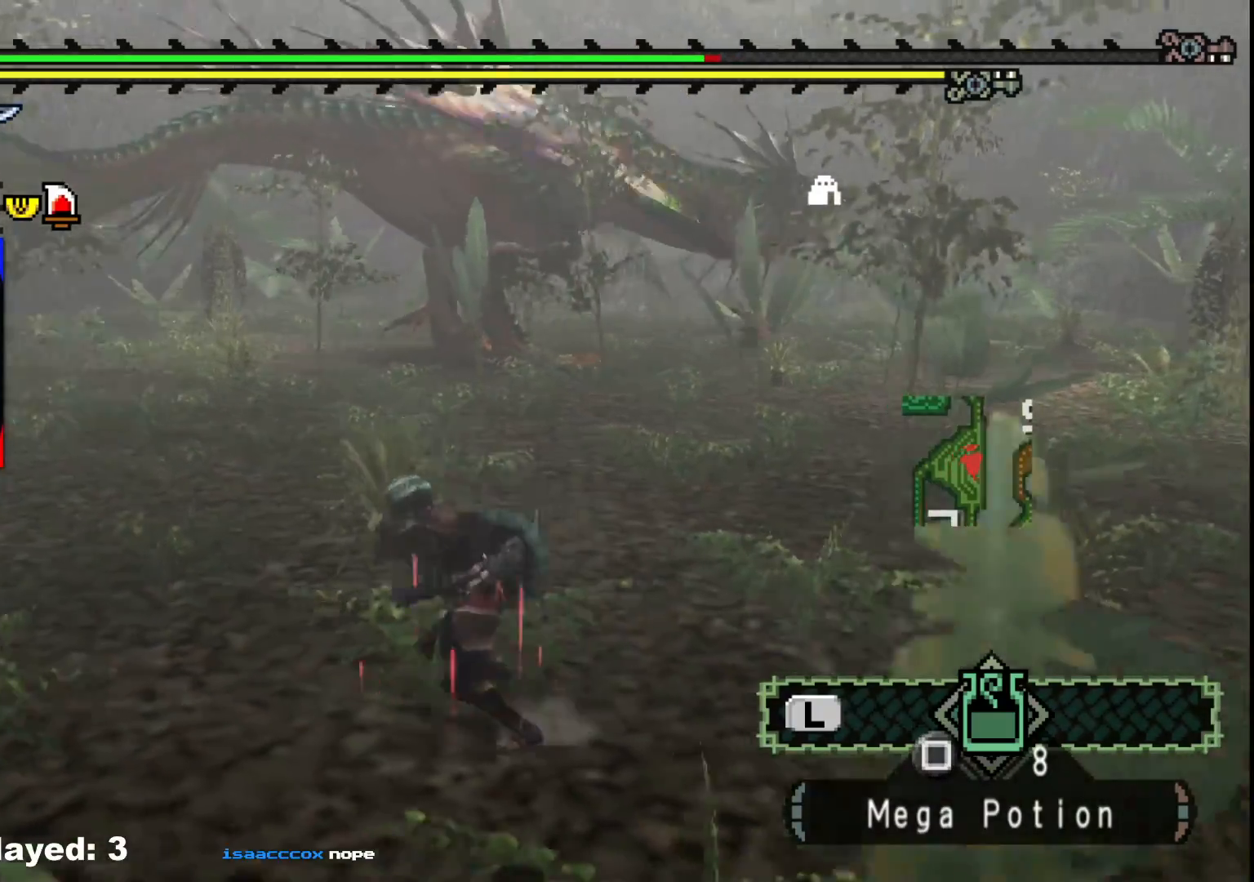
{"buttons": [], "left_stick": "up-left", "right_stick": "center", "events": [[83, "right_stick", "center"]]}
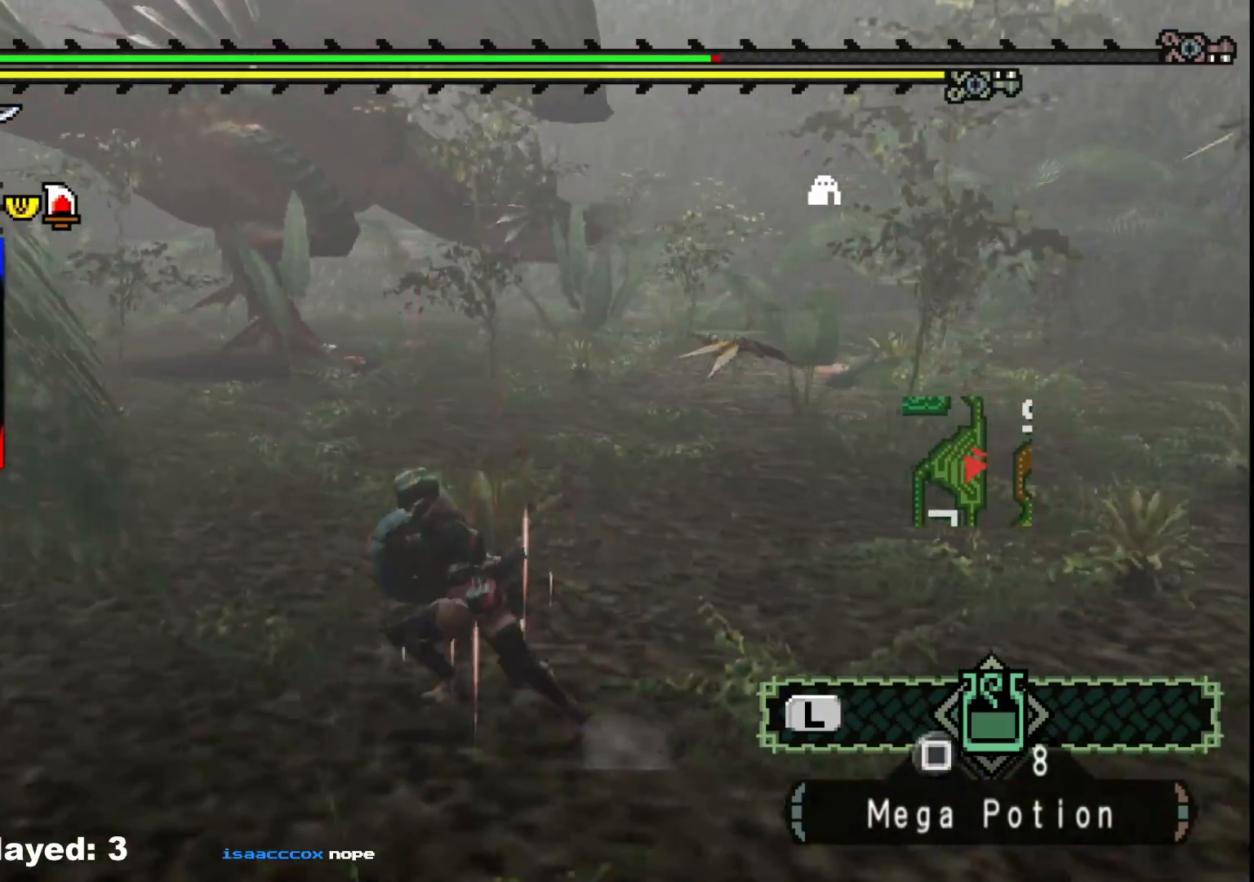
{"buttons": [], "left_stick": "up-left", "right_stick": "center", "events": []}
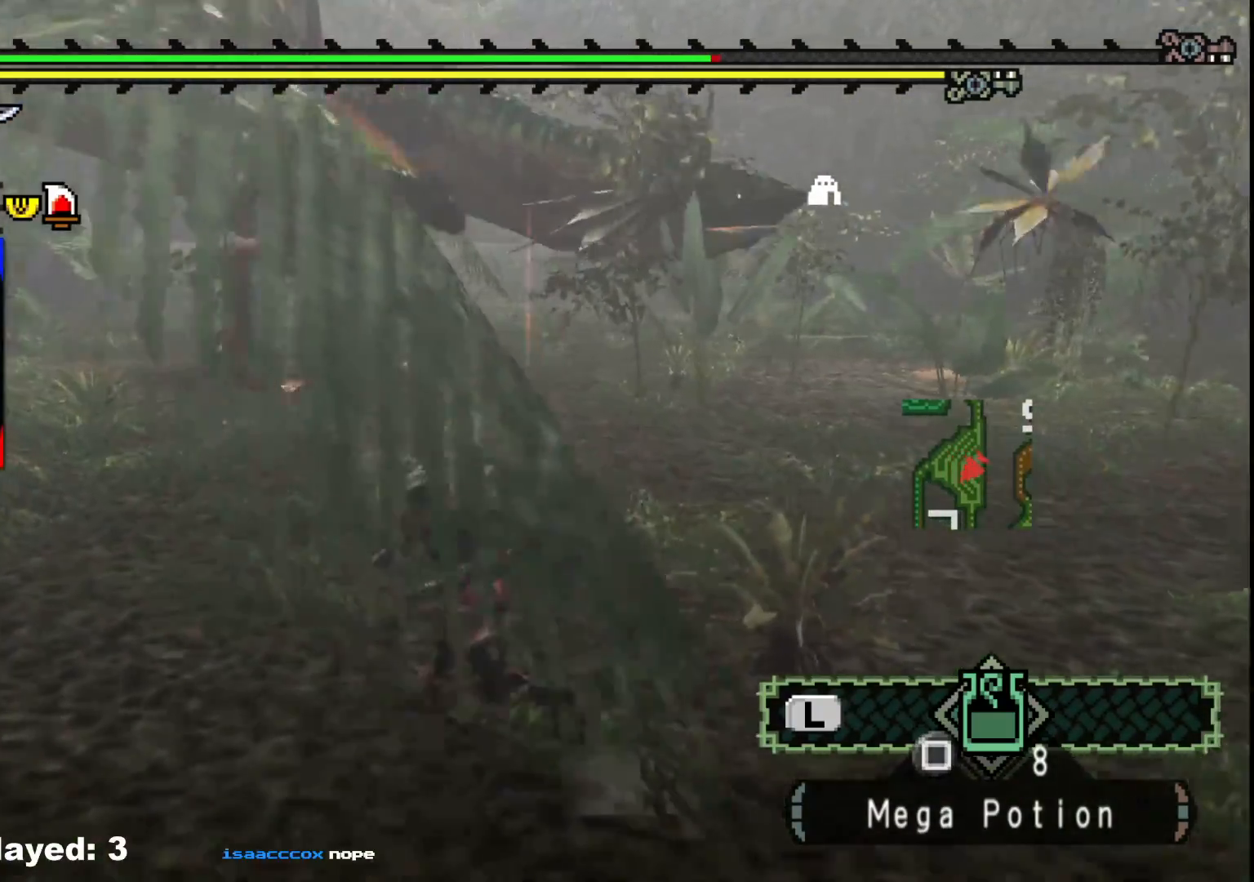
{"buttons": [], "left_stick": "left", "right_stick": "center", "events": [[17, "left_stick", "left"], [67, "right_stick", "right"], [250, "right_stick", "center"]]}
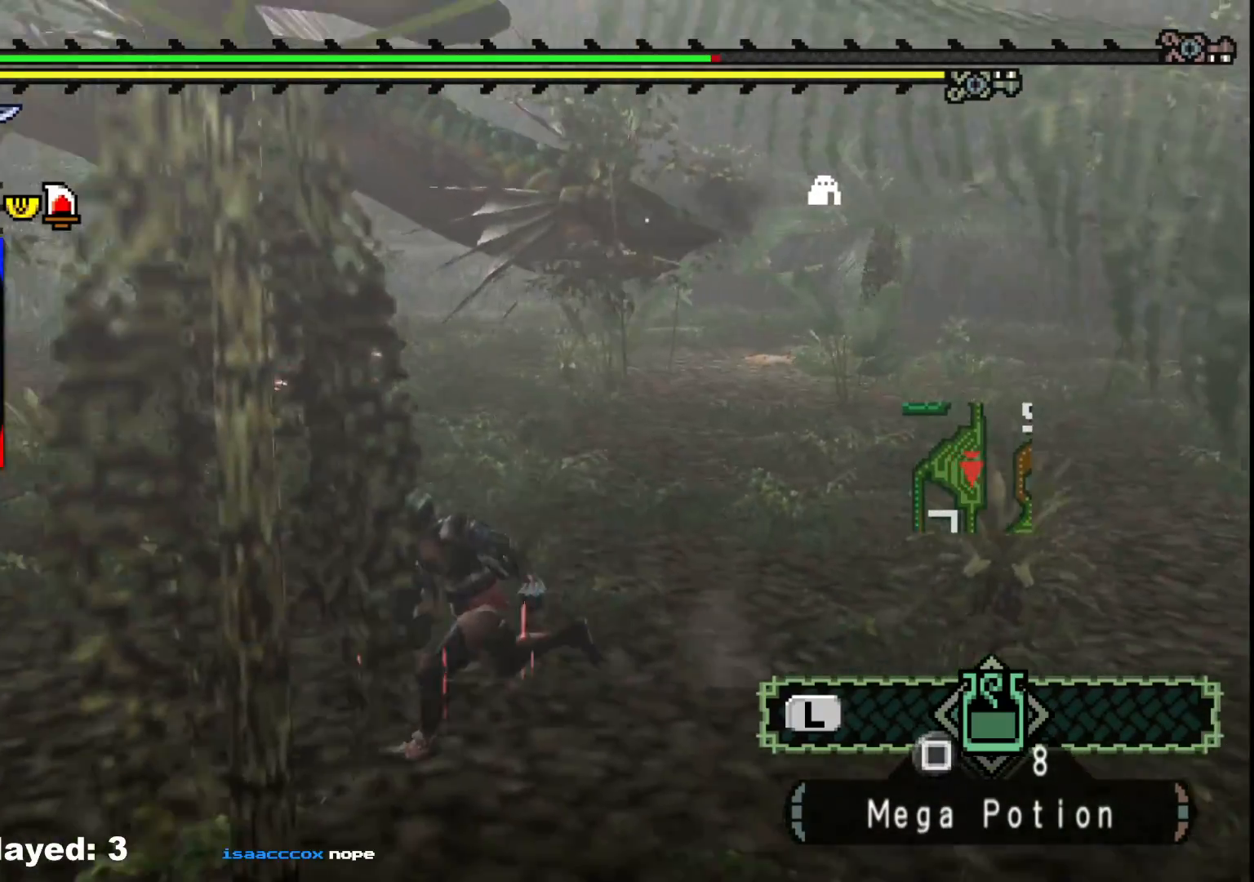
{"buttons": ["R1"], "left_stick": "left", "right_stick": "center", "events": [[283, "right_stick", "right"], [450, "right_stick", "center"], [500, "R1", "down"]]}
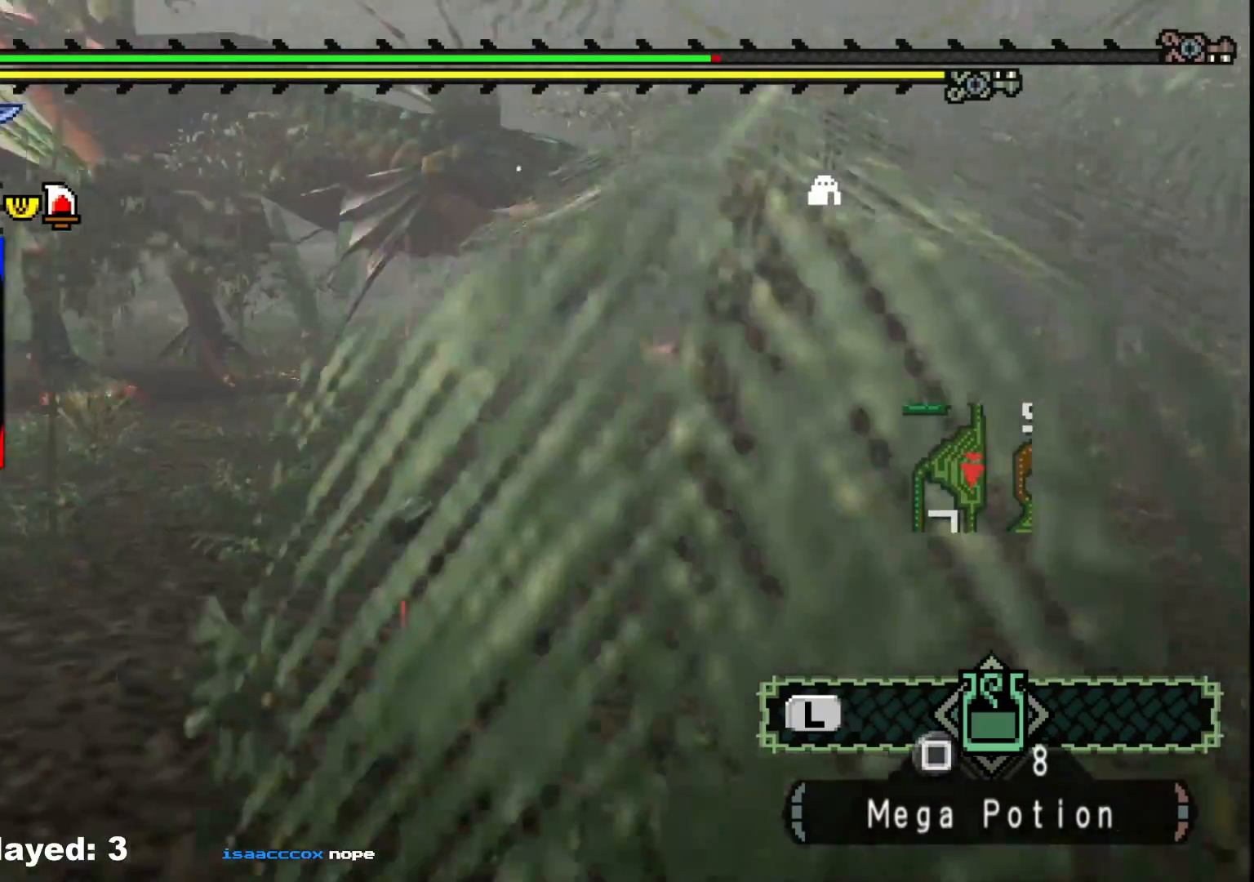
{"buttons": ["R1"], "left_stick": "left", "right_stick": "center"}
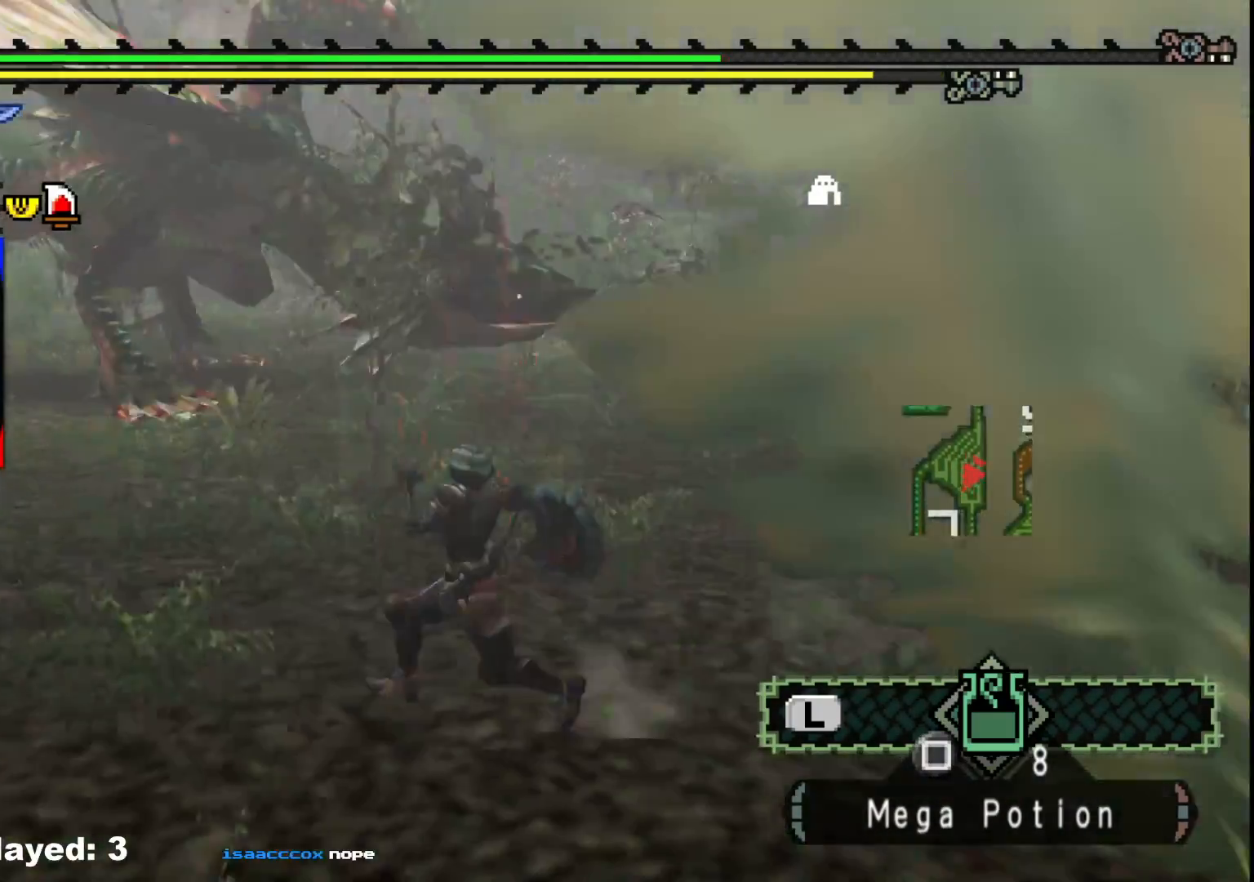
{"buttons": ["R1"], "left_stick": "up-left", "right_stick": "center", "events": [[133, "left_stick", "up-left"]]}
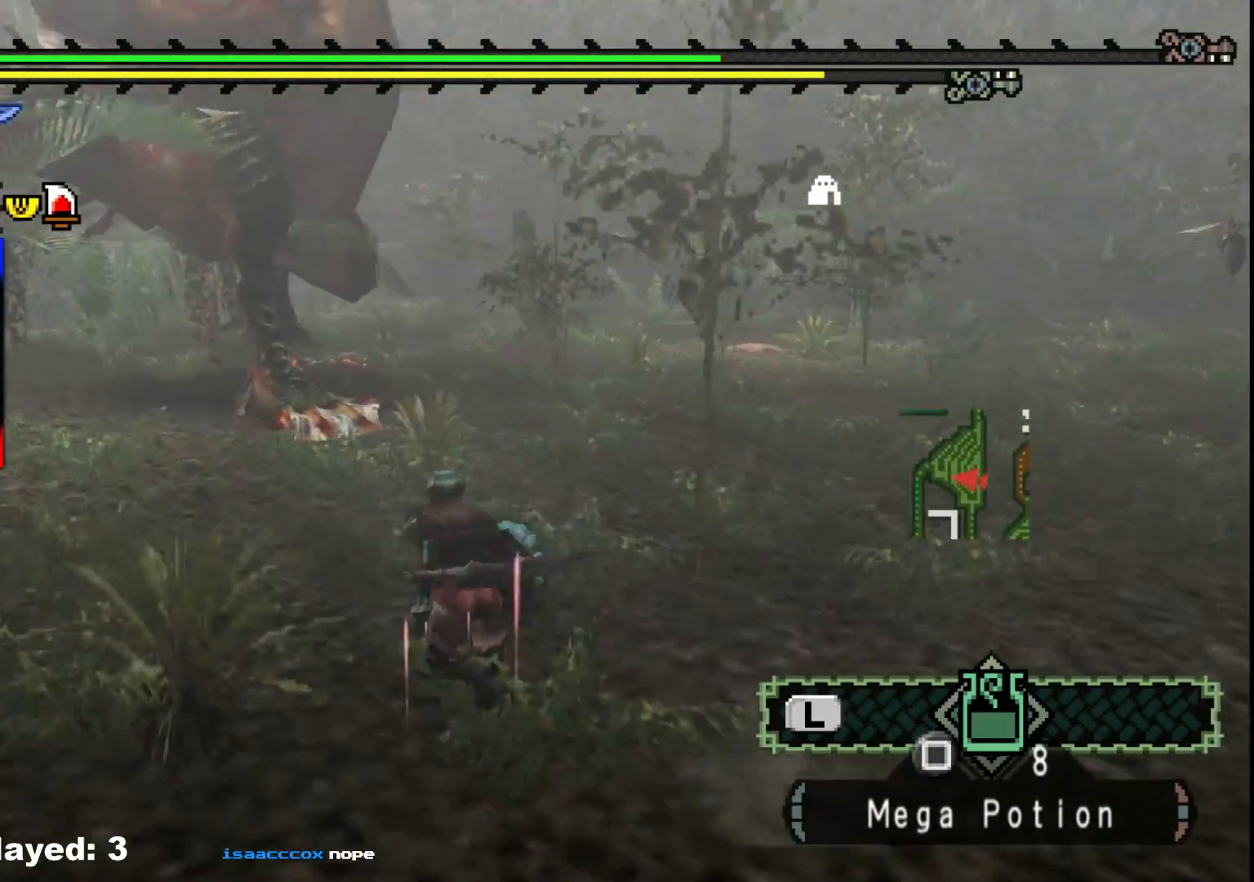
{"buttons": ["Y"], "left_stick": "up", "right_stick": "center", "events": [[350, "left_stick", "up"], [400, "R1", "up"], [483, "Y", "down"]]}
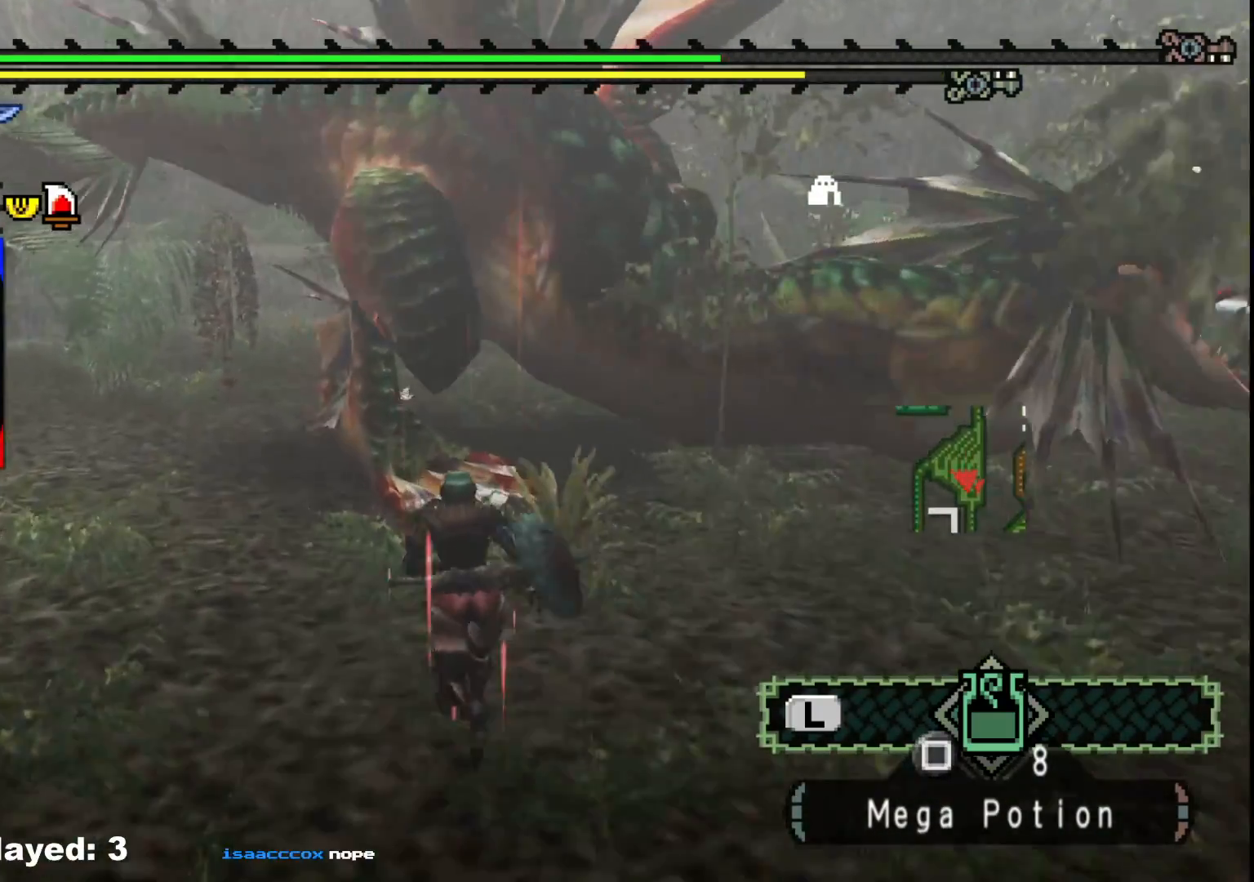
{"buttons": ["Y"], "left_stick": "up", "right_stick": "center", "events": [[83, "Y", "up"], [133, "Y", "down"], [250, "Y", "up"], [317, "Y", "down"], [433, "Y", "up"], [500, "Y", "down"]]}
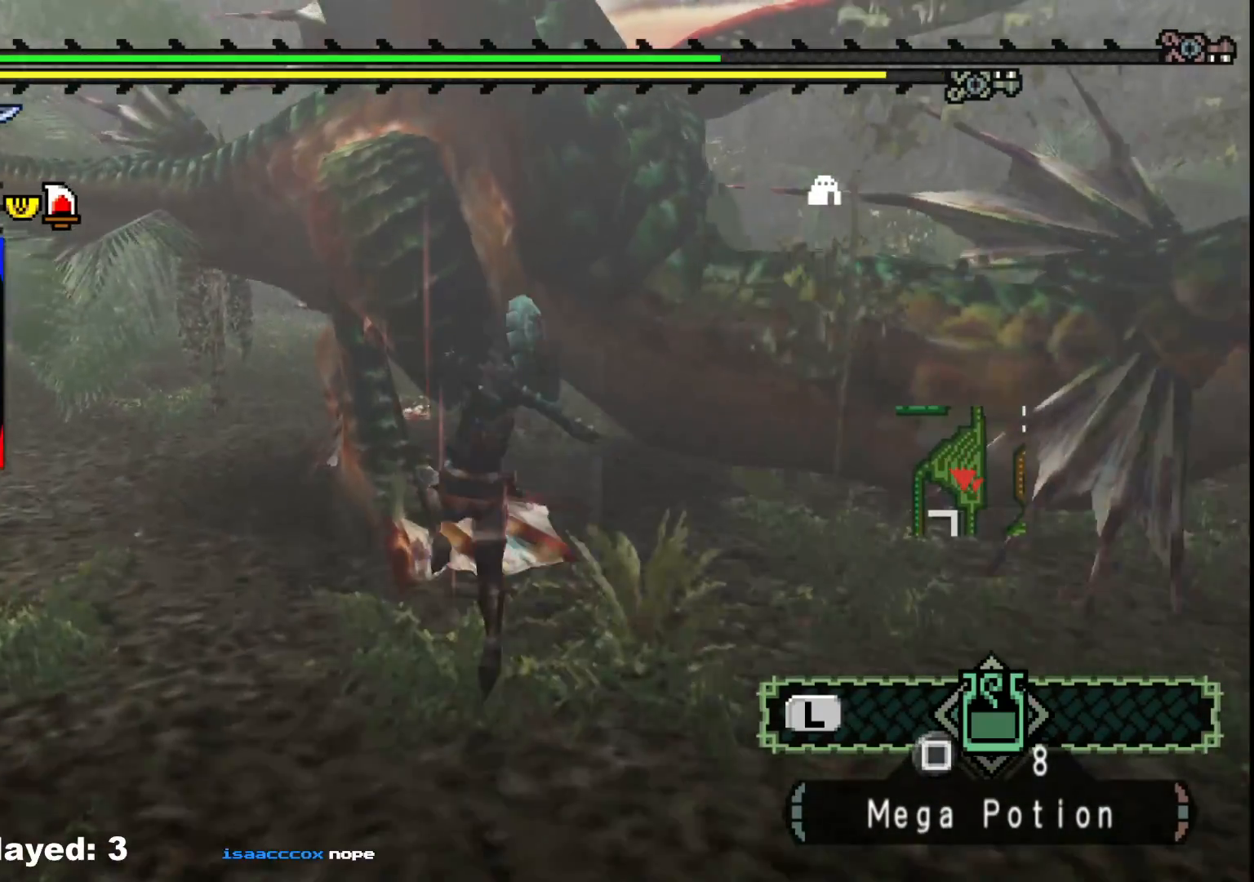
{"buttons": [], "left_stick": "left", "right_stick": "center", "events": [[133, "Y", "up"], [200, "Y", "down"], [200, "left_stick", "center"], [300, "left_stick", "left"], [333, "Y", "up"], [383, "Y", "down"], [500, "Y", "up"]]}
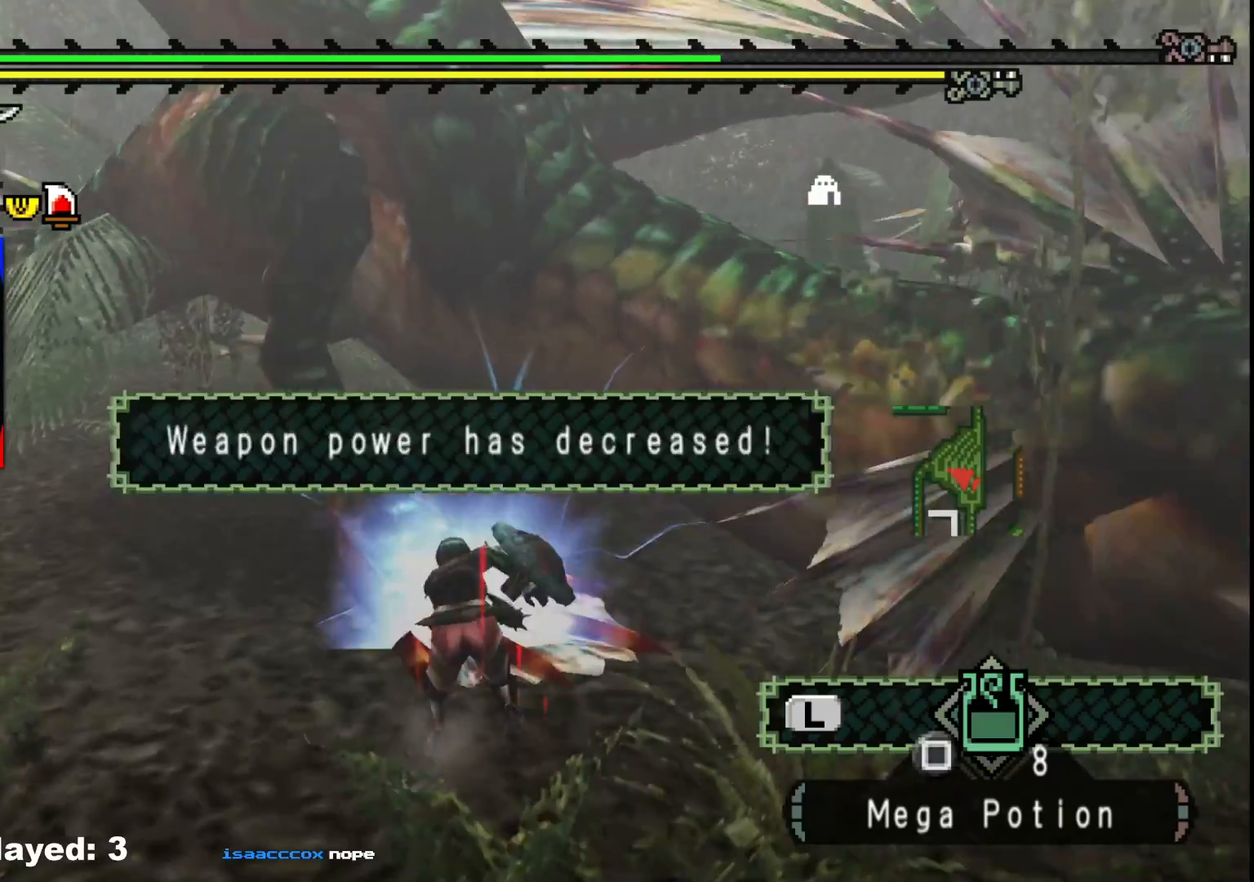
{"buttons": [], "left_stick": "left", "right_stick": "center", "events": [[67, "Y", "down"], [167, "Y", "up"], [217, "Y", "down"], [333, "Y", "up"], [383, "Y", "down"], [483, "Y", "up"]]}
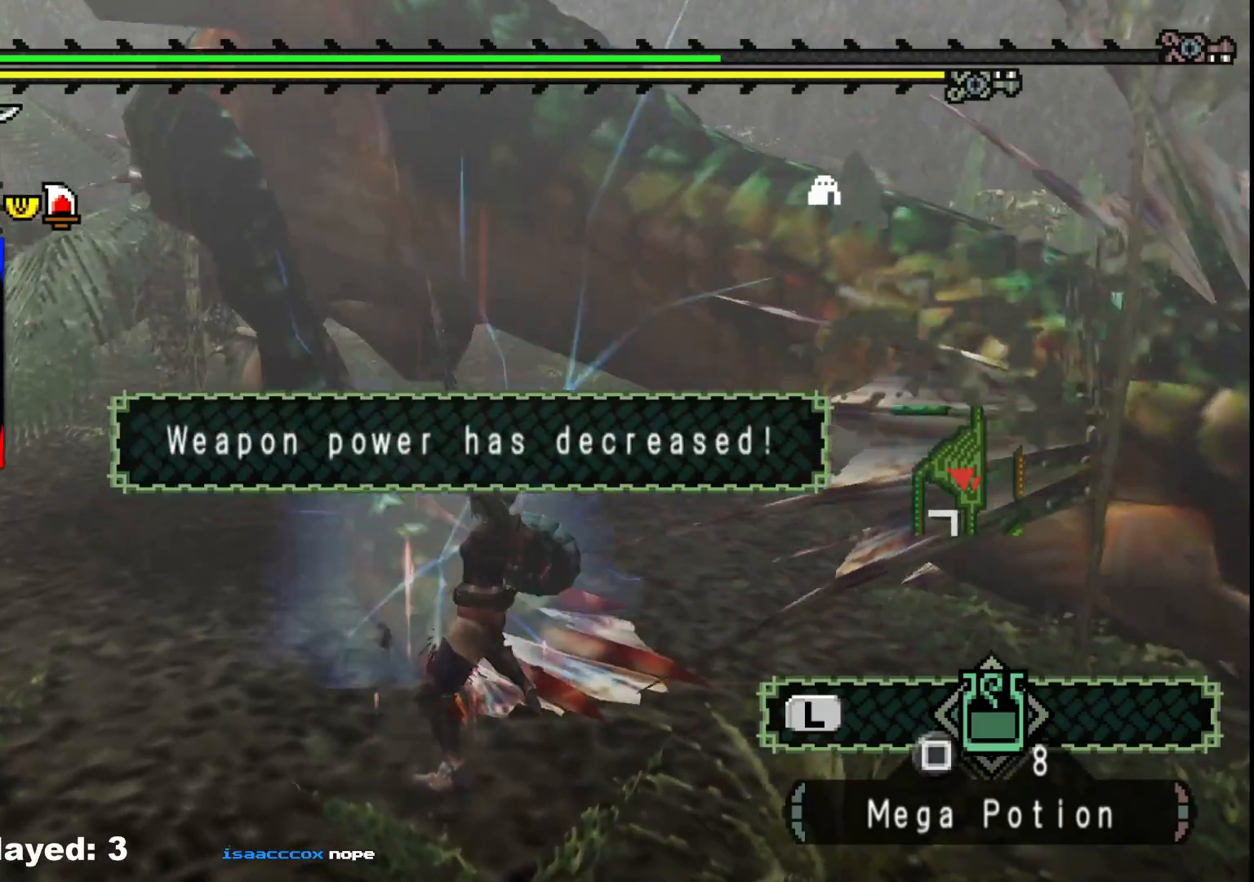
{"buttons": ["B"], "left_stick": "left", "right_stick": "center", "events": [[250, "B", "down"], [333, "B", "up"], [417, "B", "down"]]}
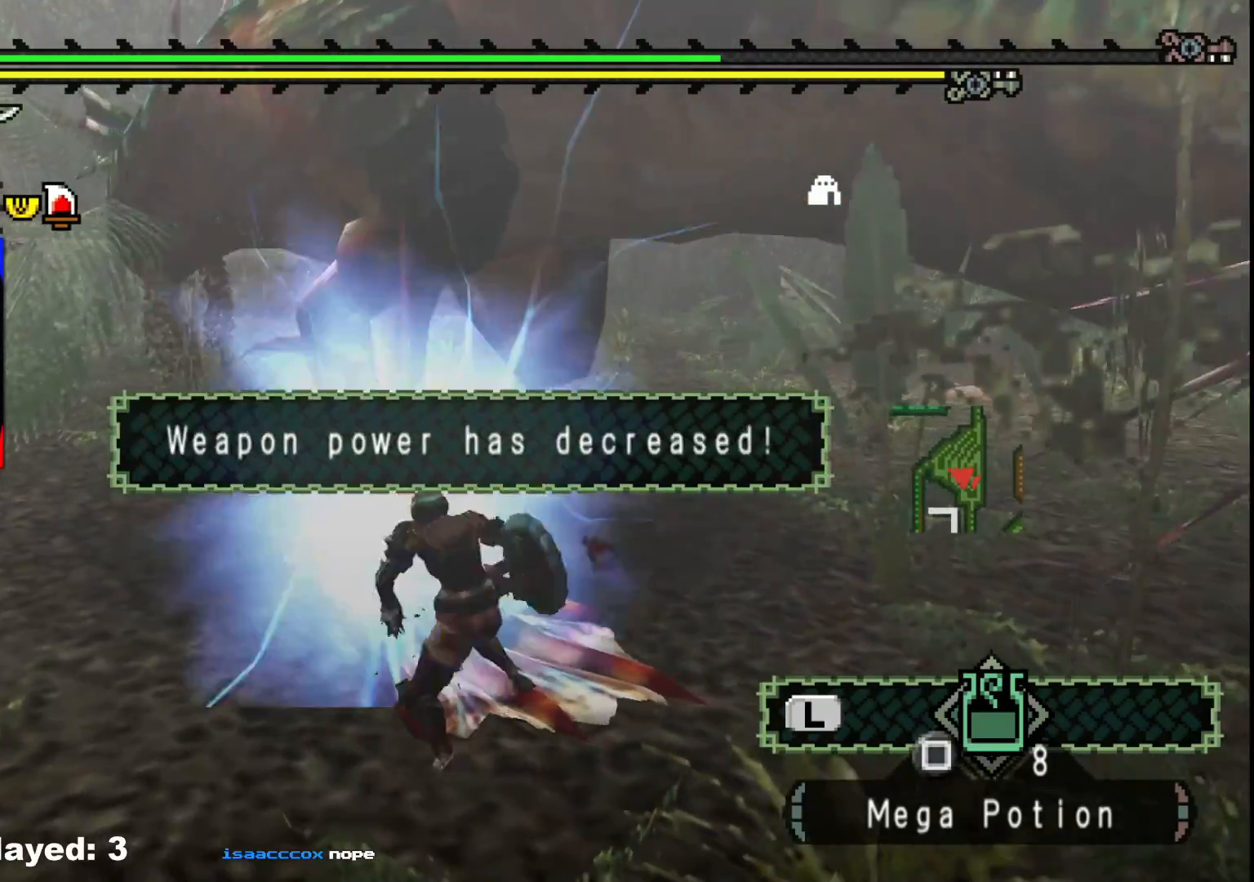
{"buttons": ["B"], "left_stick": "left", "right_stick": "center", "events": [[17, "B", "up"], [83, "B", "down"], [200, "B", "up"], [267, "B", "down"], [367, "B", "up"], [433, "B", "down"]]}
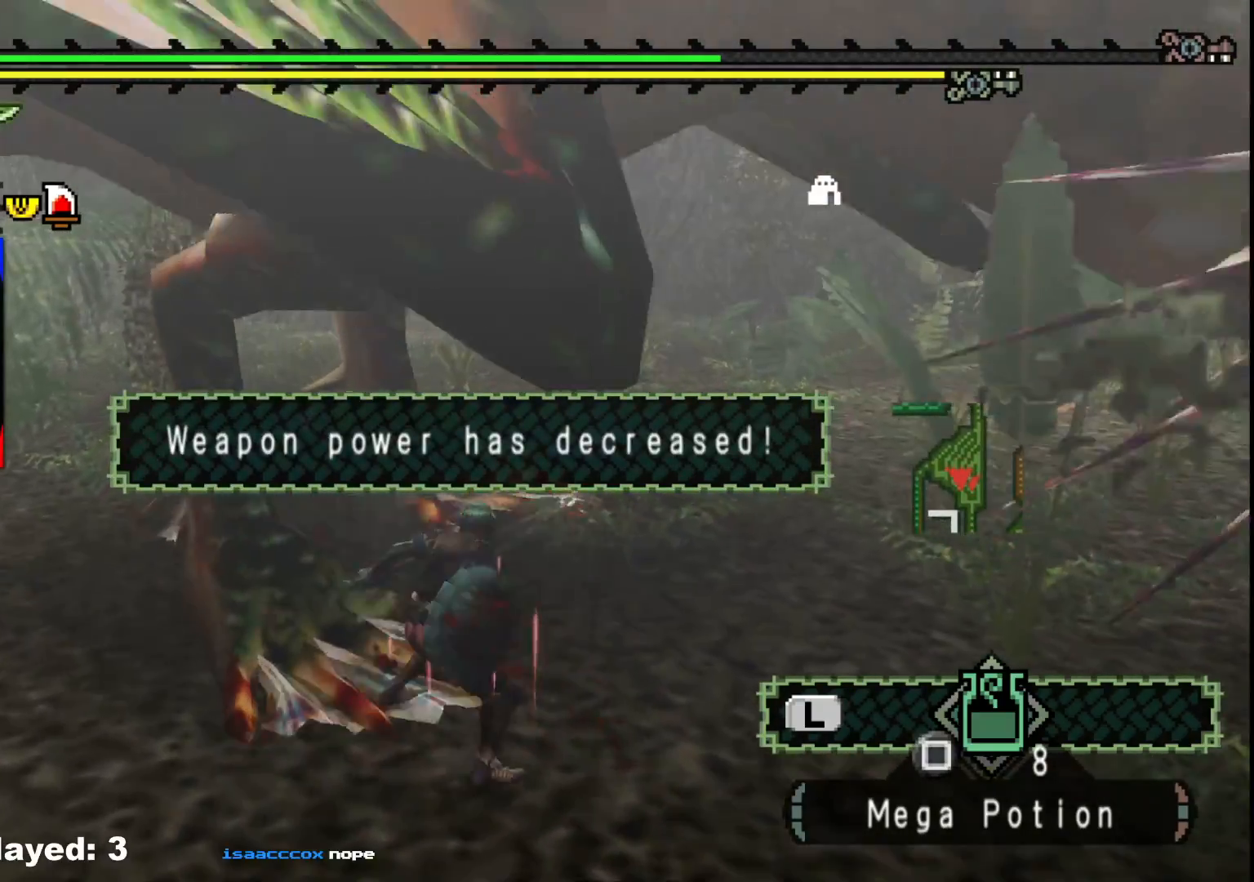
{"buttons": [], "left_stick": "center", "right_stick": "center", "events": [[50, "B", "up"], [267, "left_stick", "center"]]}
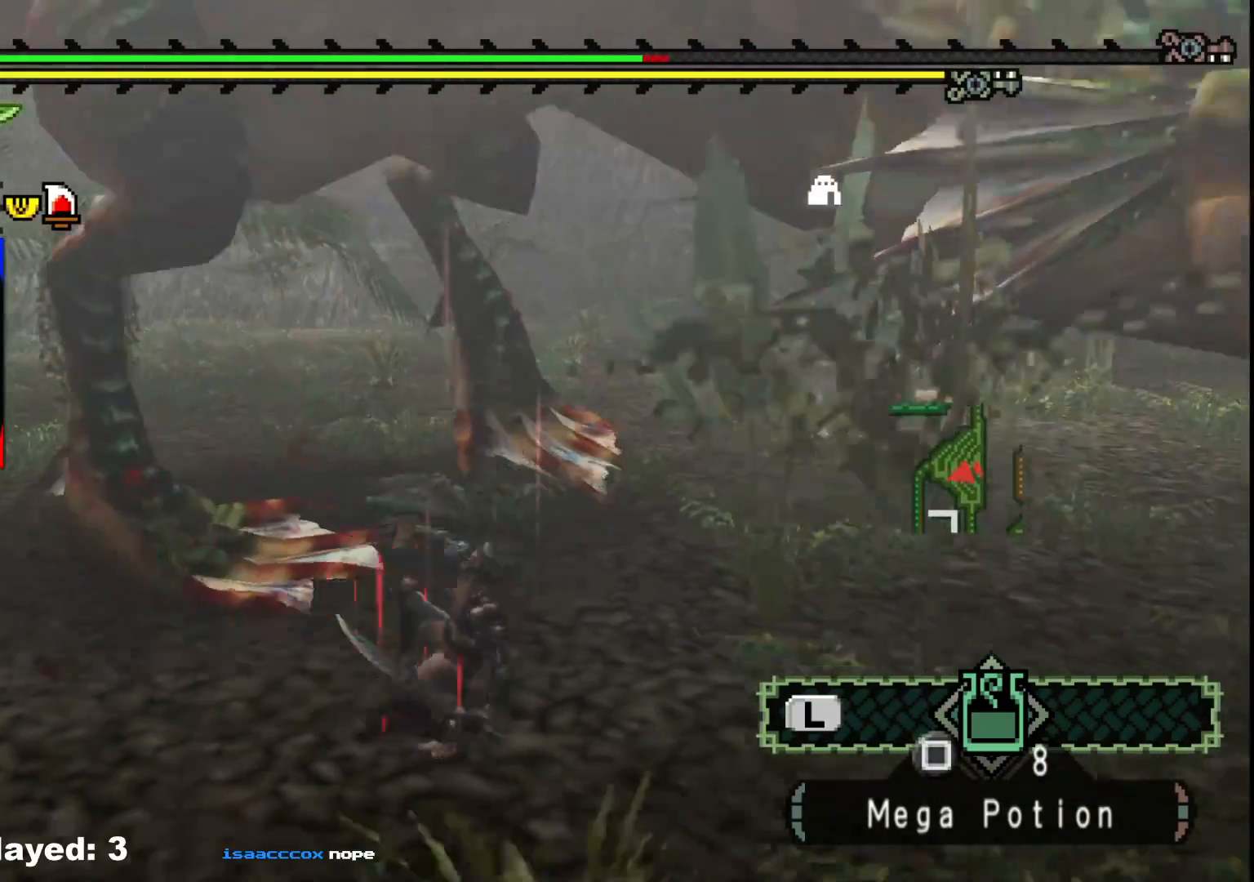
{"buttons": [], "left_stick": "up-right", "right_stick": "center", "events": [[67, "left_stick", "down"], [150, "left_stick", "down-right"], [250, "right_stick", "left"], [300, "left_stick", "right"], [417, "right_stick", "center"], [467, "left_stick", "up-right"]]}
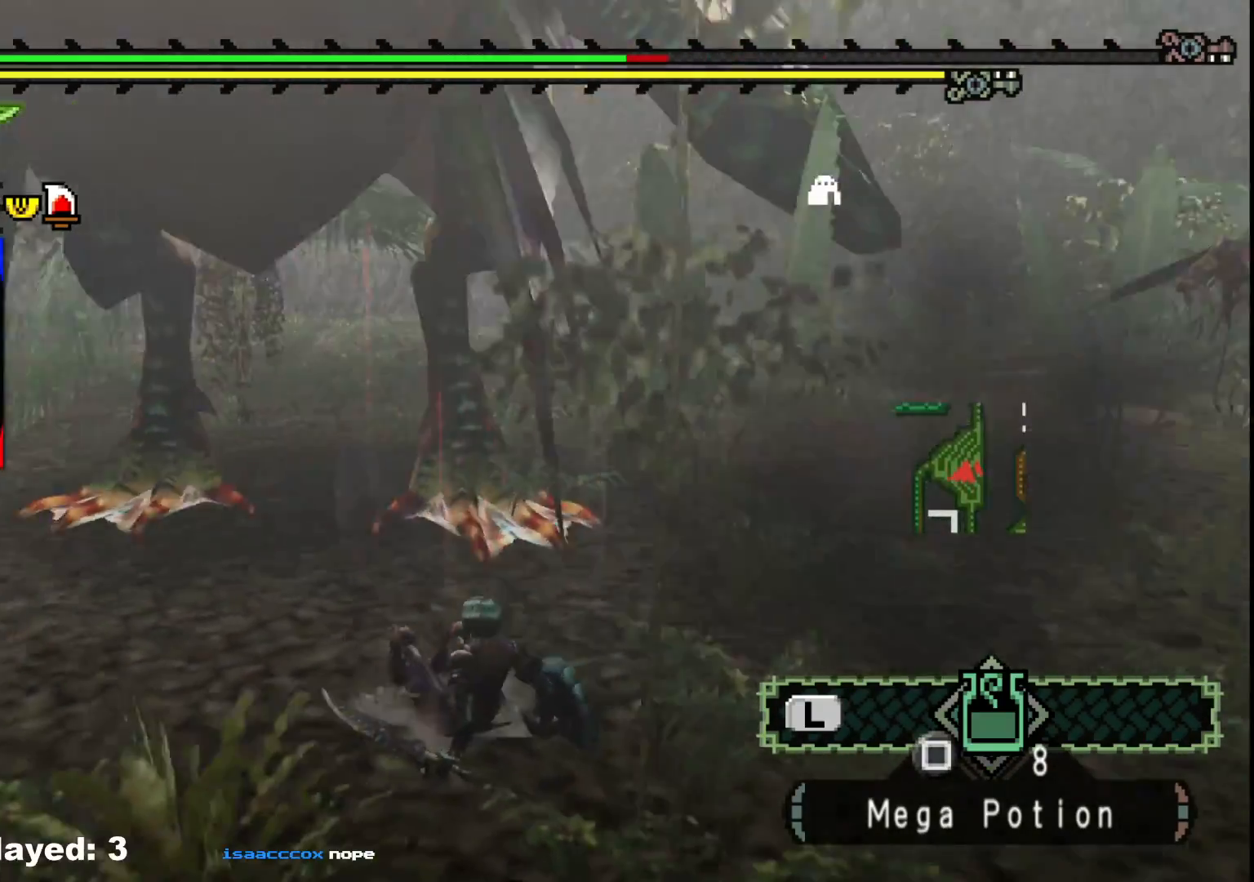
{"buttons": [], "left_stick": "up-right", "right_stick": "center", "events": [[283, "left_stick", "right"], [433, "left_stick", "up-right"]]}
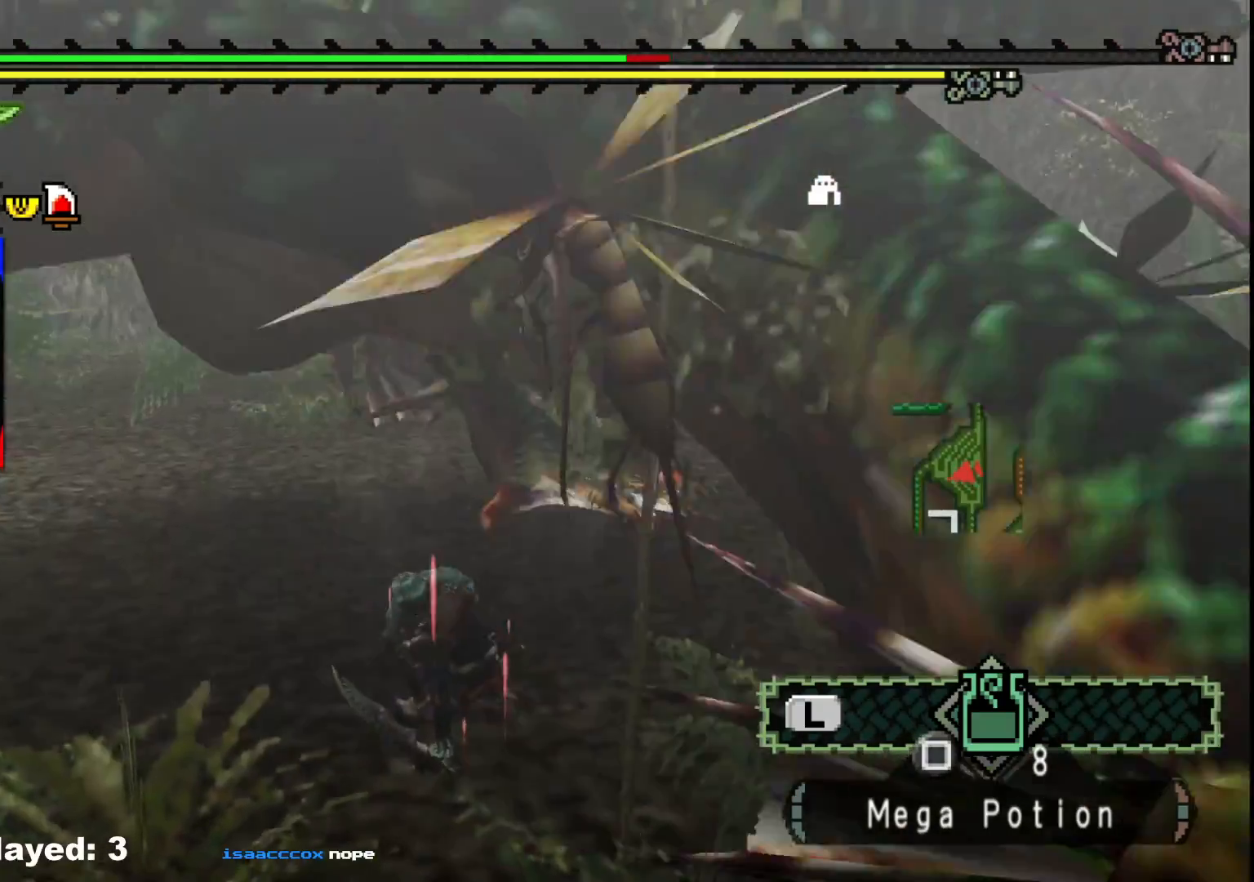
{"buttons": ["R1"], "left_stick": "up-right", "right_stick": "left", "events": [[217, "R1", "down"], [433, "right_stick", "left"]]}
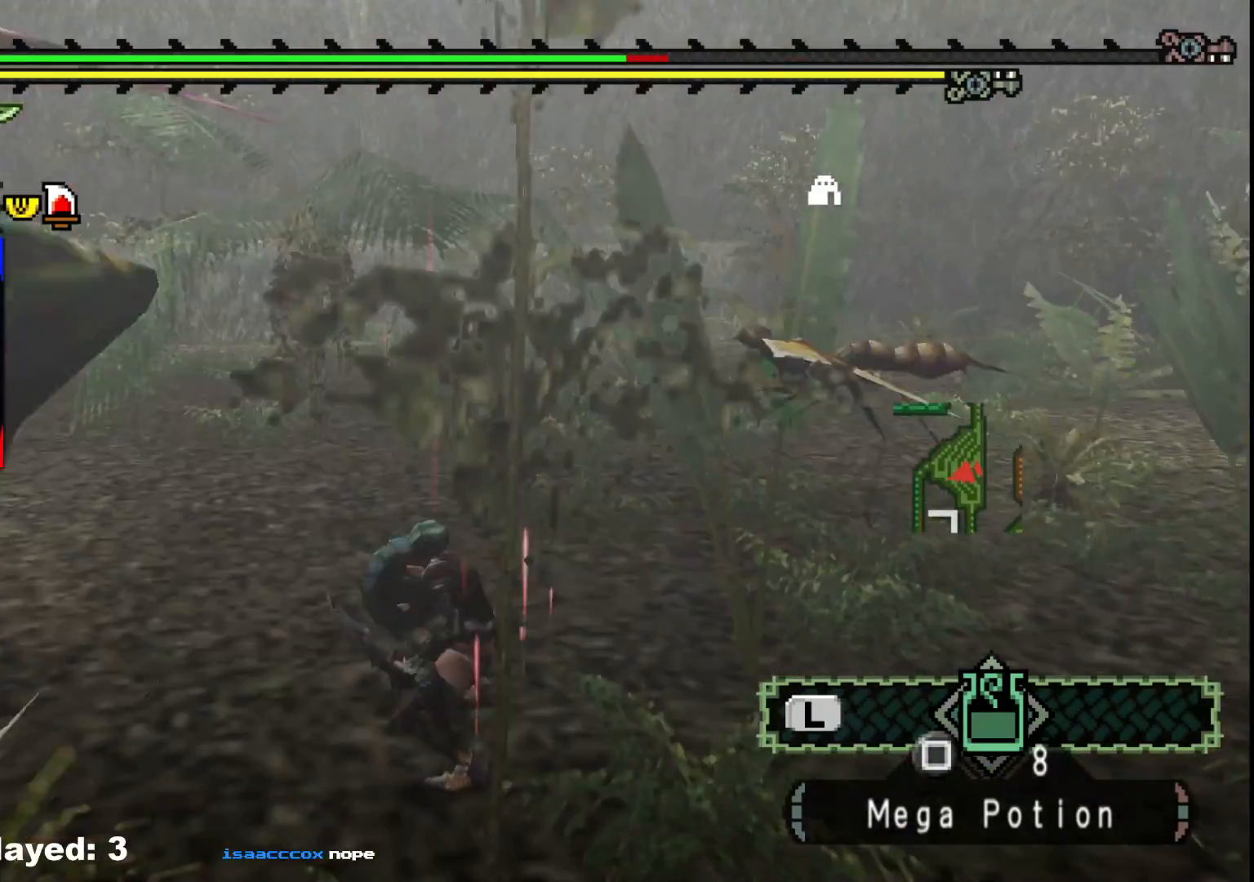
{"buttons": [], "left_stick": "up-left", "right_stick": "center", "events": [[183, "R1", "up"], [233, "left_stick", "center"], [417, "right_stick", "center"], [500, "left_stick", "up-left"]]}